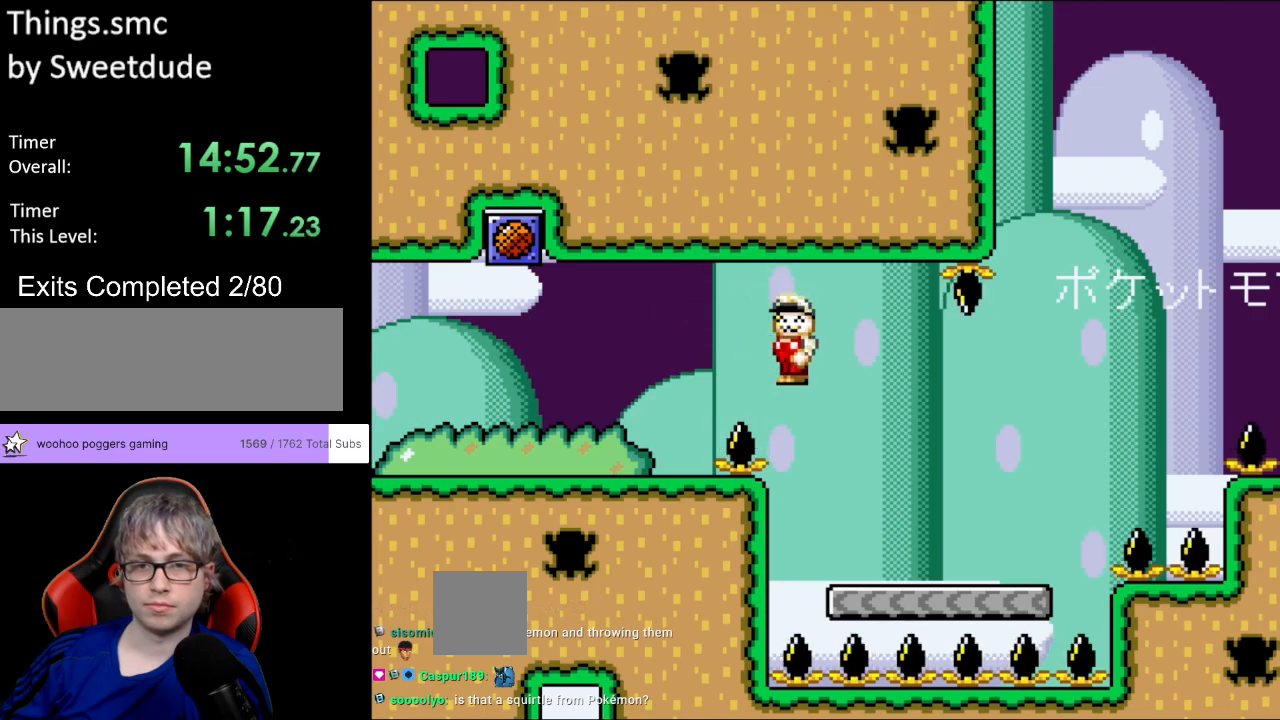
Gameplay with a controller (Nintendo layout); each line is a JSON object with the inputs held at the frame after it. "events" lists button and stick changes between this image and that frame as [ms after this image, input, new state], when the widget could be followed in between. Not read: L3 R3.
{"buttons": ["Y", "DPAD_RIGHT"], "events": [[150, "A", "up"], [167, "Y", "down"], [183, "X", "up"]]}
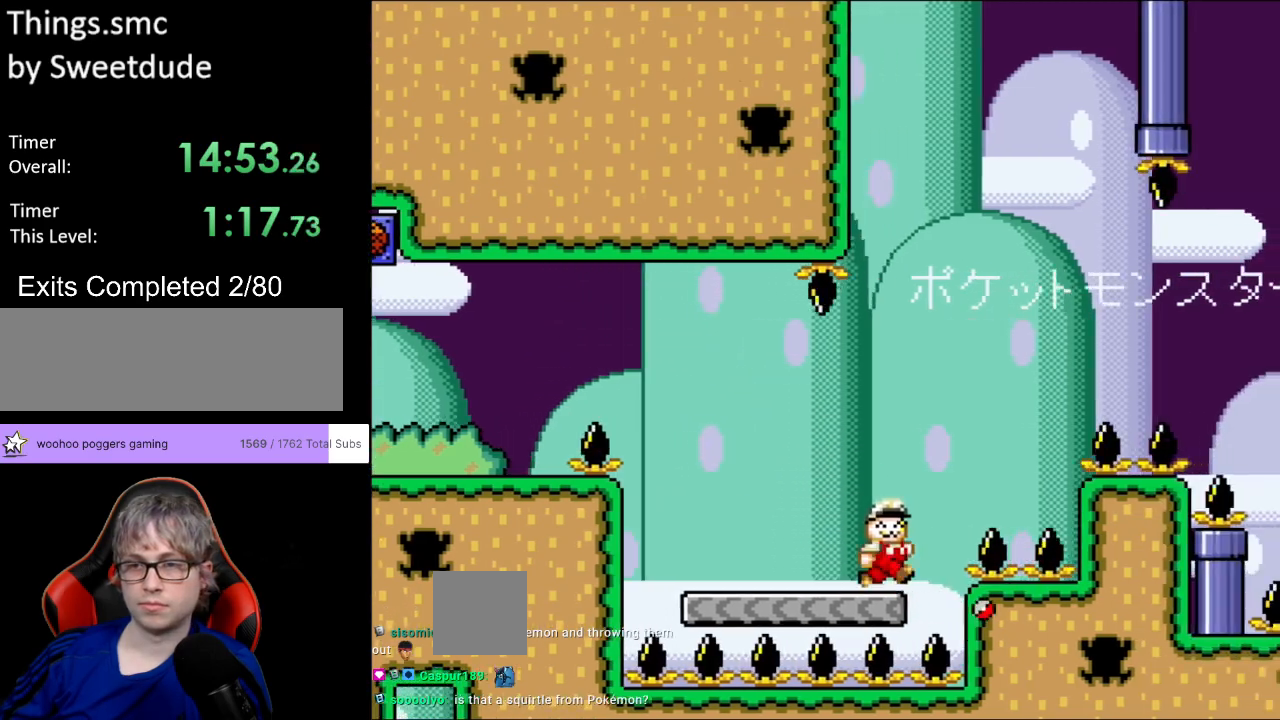
{"buttons": ["B", "Y", "DPAD_RIGHT"], "events": [[50, "B", "down"]]}
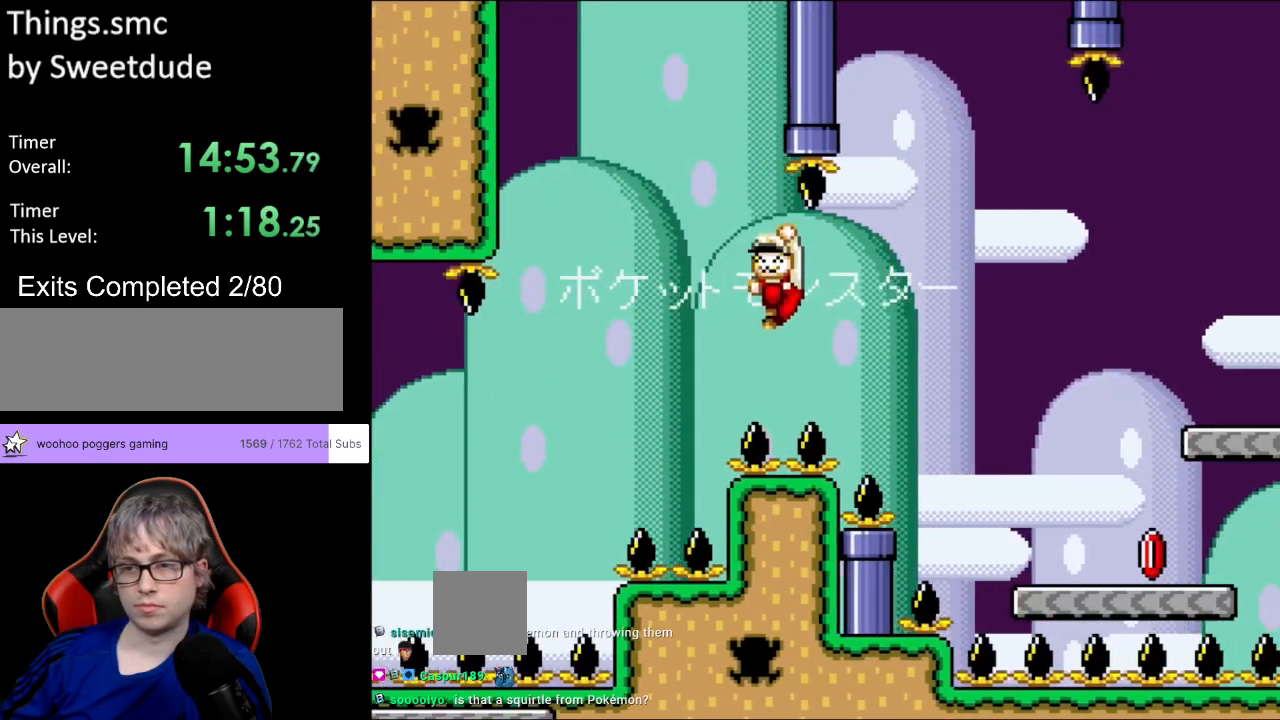
{"buttons": ["B", "Y", "DPAD_RIGHT"], "events": []}
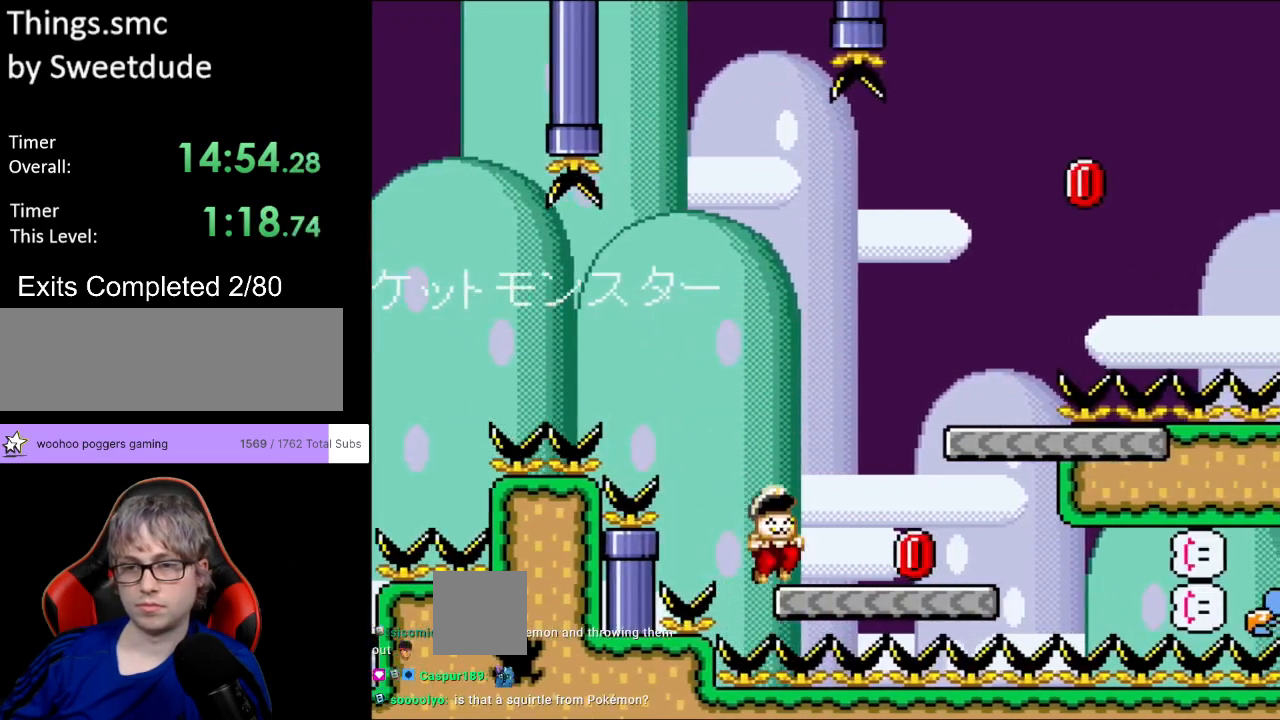
{"buttons": ["B", "Y", "DPAD_LEFT"], "events": [[200, "B", "up"], [267, "Y", "up"], [333, "Y", "down"], [433, "DPAD_RIGHT", "up"], [433, "DPAD_UP", "down"], [450, "B", "down"], [450, "DPAD_LEFT", "down"], [450, "DPAD_UP", "up"]]}
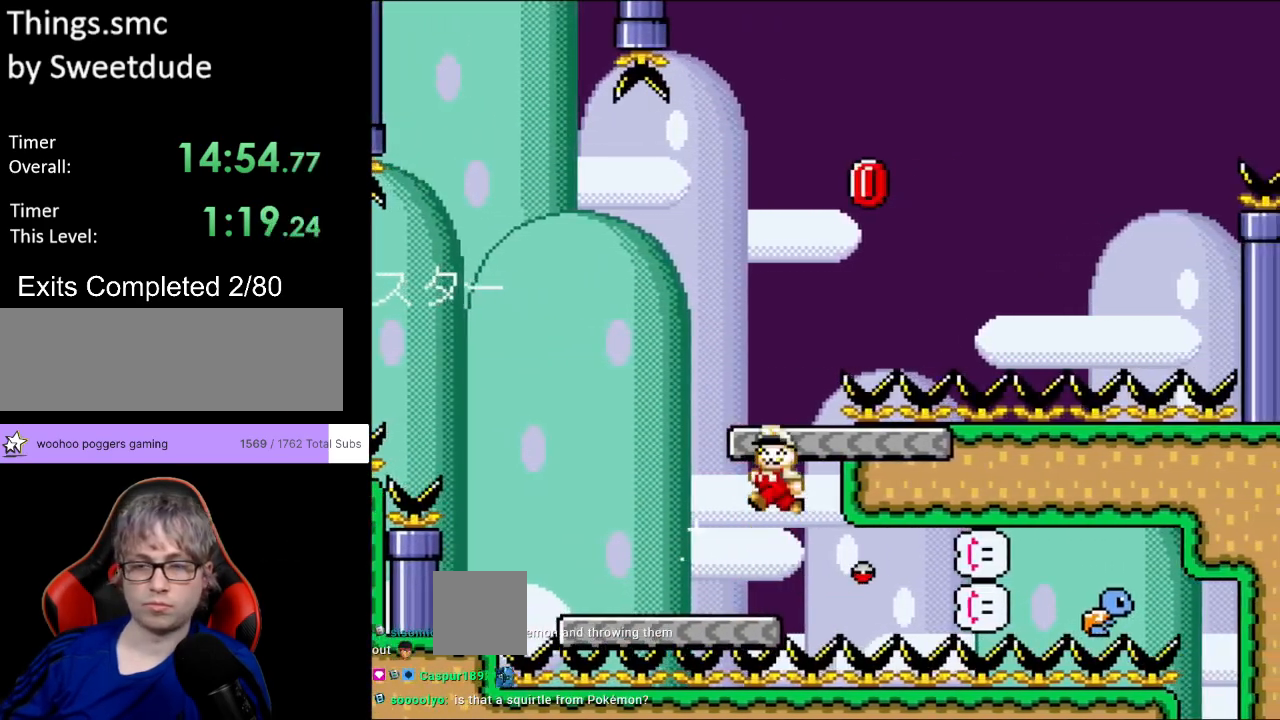
{"buttons": ["Y", "DPAD_RIGHT"], "events": [[200, "DPAD_LEFT", "up"], [383, "DPAD_RIGHT", "down"], [400, "B", "up"]]}
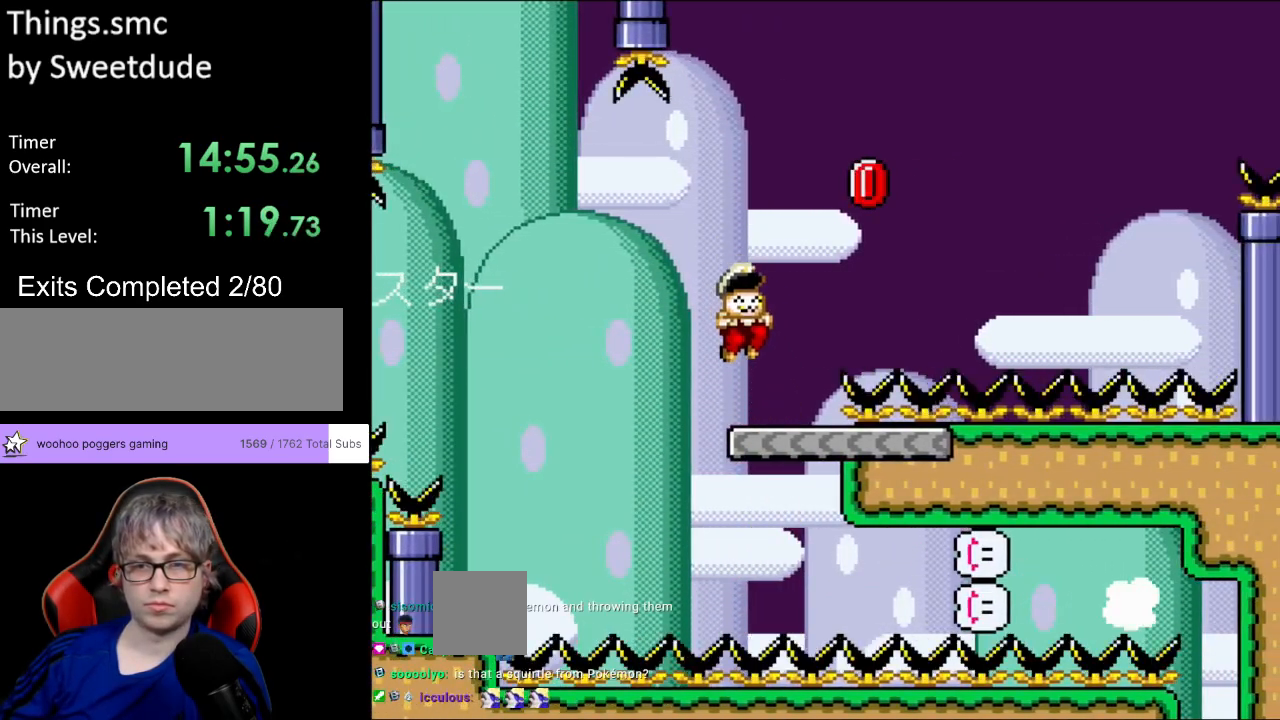
{"buttons": ["B", "Y", "DPAD_RIGHT"], "events": [[183, "B", "down"], [383, "Y", "up"], [450, "Y", "down"]]}
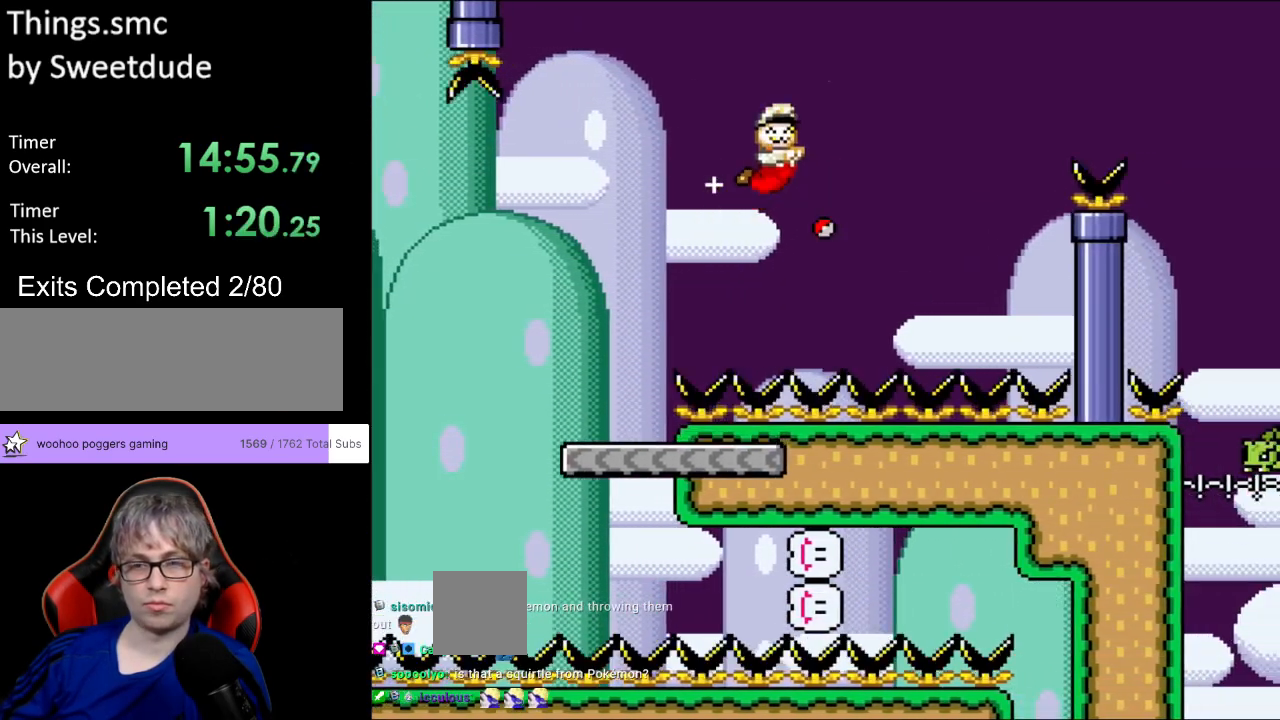
{"buttons": ["B", "Y", "DPAD_RIGHT"], "events": [[300, "DPAD_LEFT", "down"], [300, "DPAD_RIGHT", "up"], [300, "DPAD_UP", "down"], [317, "DPAD_UP", "up"], [383, "DPAD_UP", "down"], [400, "DPAD_LEFT", "up"], [400, "DPAD_RIGHT", "down"], [400, "DPAD_UP", "up"]]}
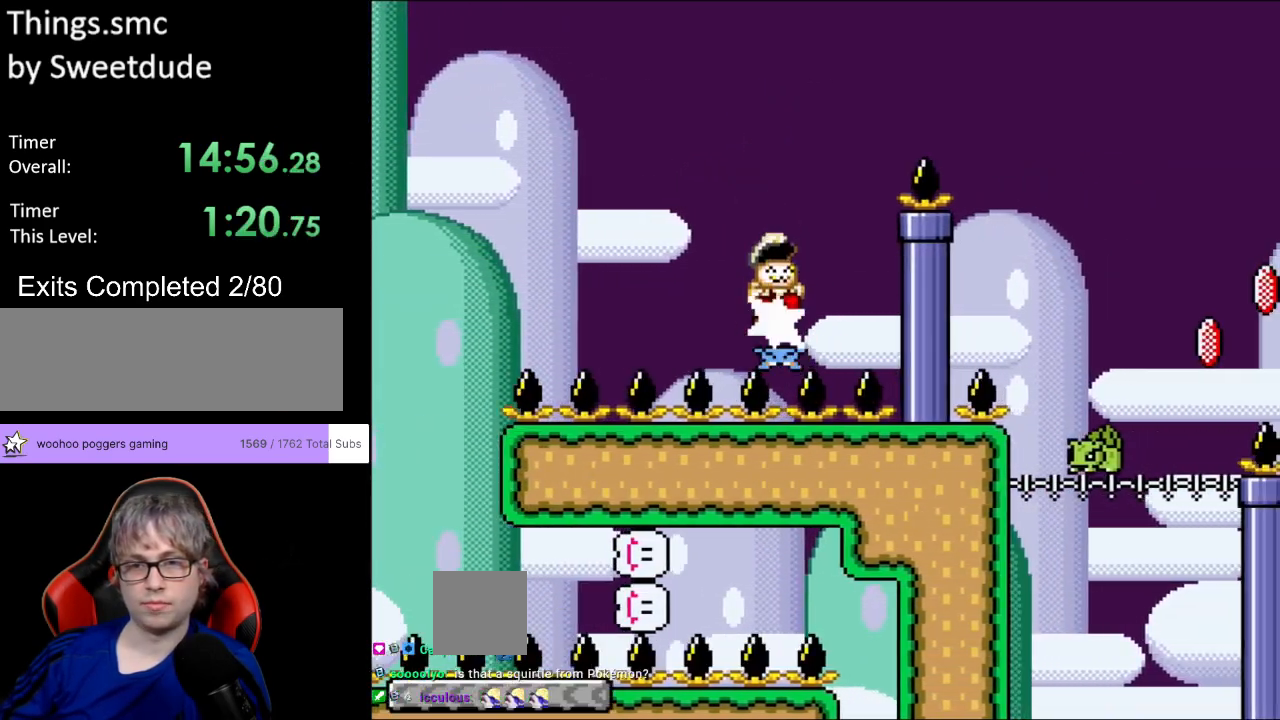
{"buttons": ["Y", "DPAD_RIGHT"], "events": [[433, "B", "up"]]}
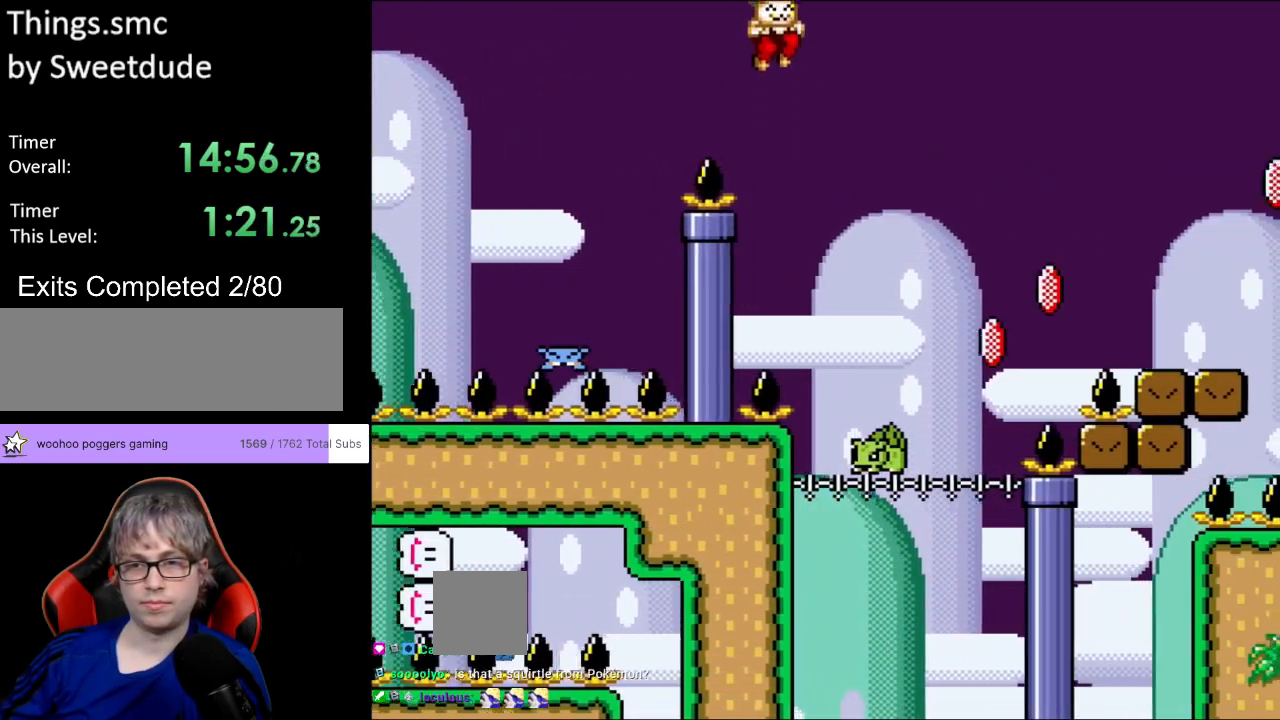
{"buttons": ["B", "Y", "DPAD_RIGHT"], "events": [[83, "DPAD_RIGHT", "up"], [83, "DPAD_UP", "down"], [100, "DPAD_LEFT", "down"], [117, "DPAD_UP", "up"], [217, "DPAD_UP", "down"], [233, "DPAD_LEFT", "up"], [250, "DPAD_RIGHT", "down"], [250, "DPAD_UP", "up"], [267, "B", "down"]]}
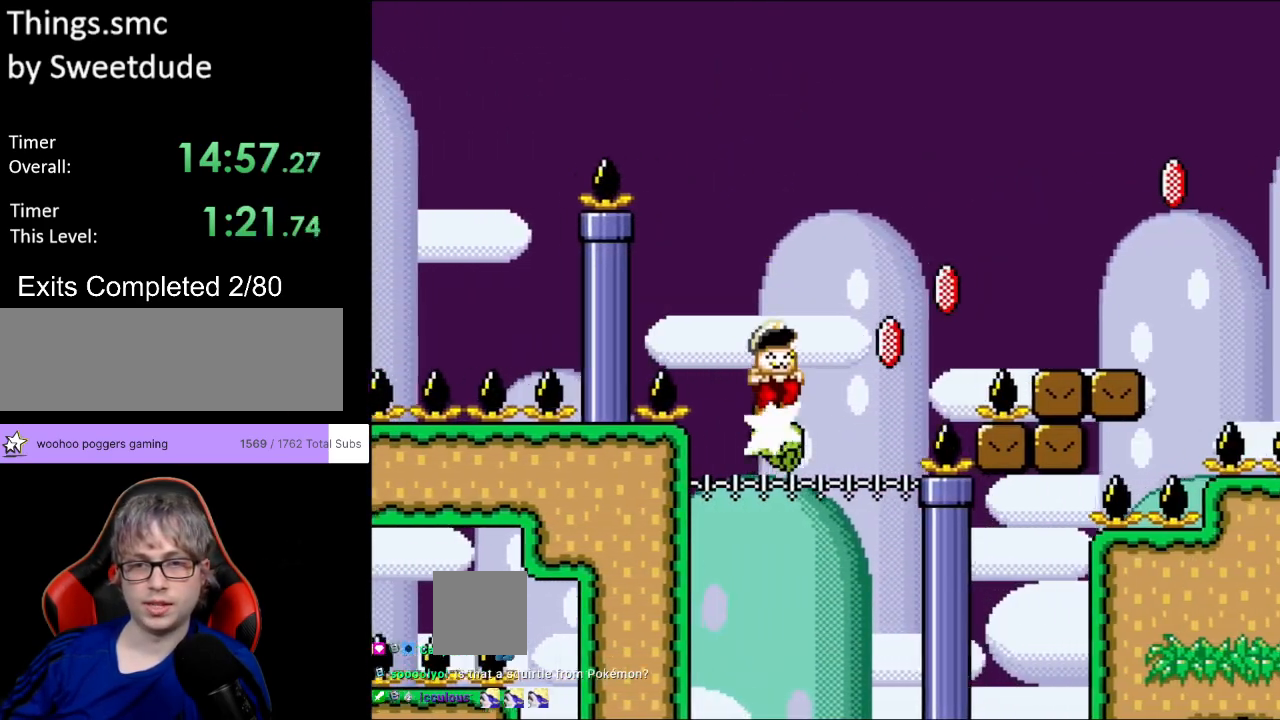
{"buttons": ["B", "Y", "DPAD_RIGHT"], "events": []}
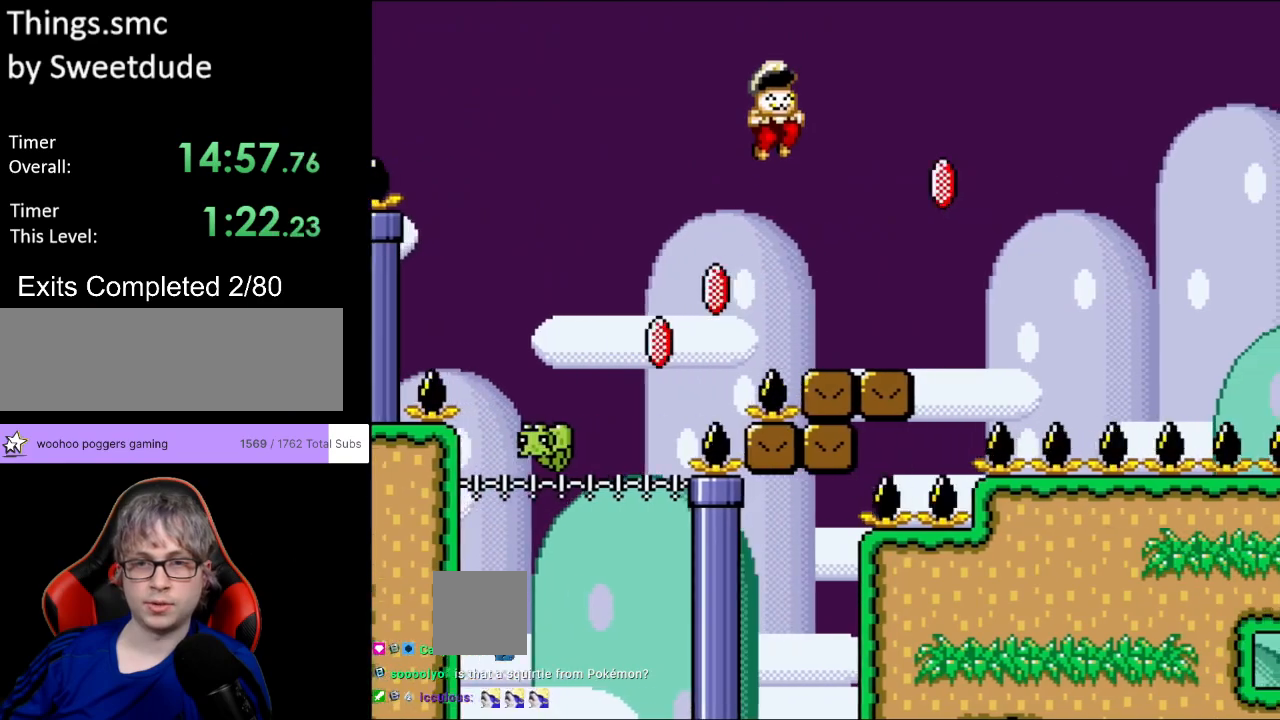
{"buttons": ["Y", "DPAD_RIGHT"], "events": [[83, "DPAD_RIGHT", "up"], [83, "DPAD_UP", "down"], [100, "DPAD_LEFT", "down"], [100, "DPAD_UP", "up"], [117, "Y", "up"], [183, "Y", "down"], [267, "DPAD_LEFT", "up"], [367, "DPAD_RIGHT", "down"], [433, "B", "up"]]}
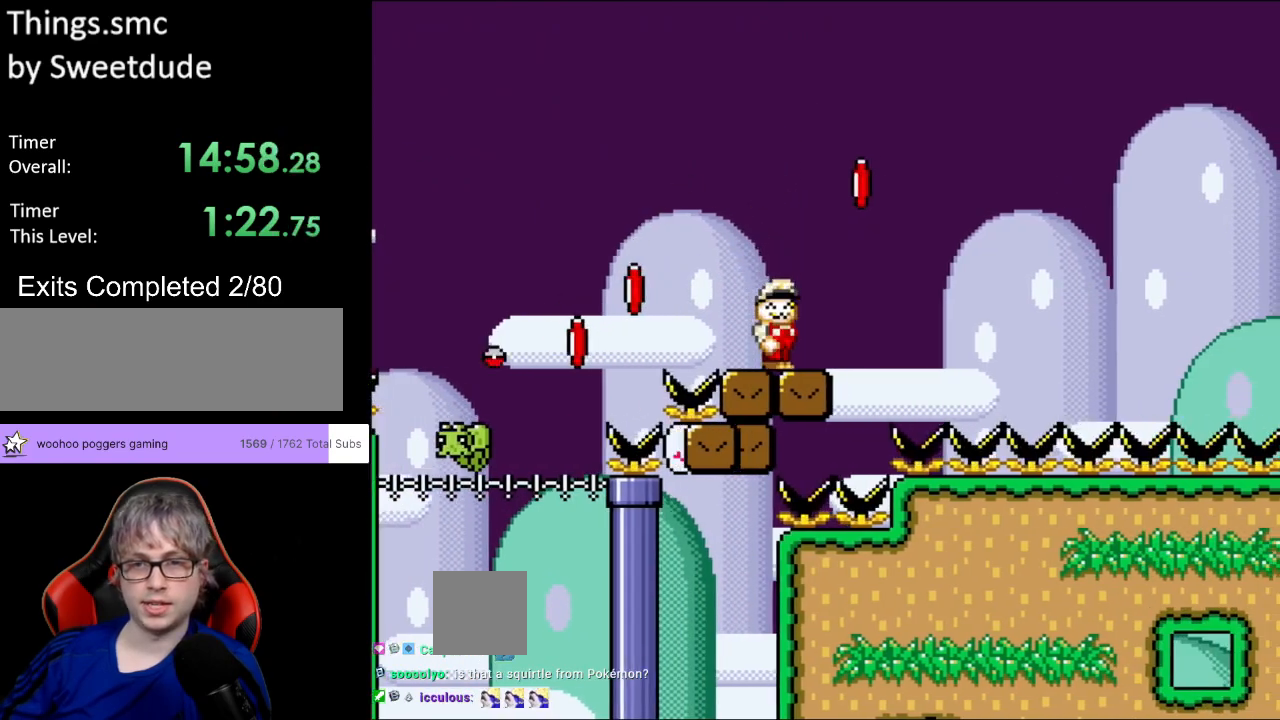
{"buttons": ["B", "Y", "DPAD_RIGHT"], "events": [[100, "B", "down"], [217, "Y", "up"], [300, "Y", "down"]]}
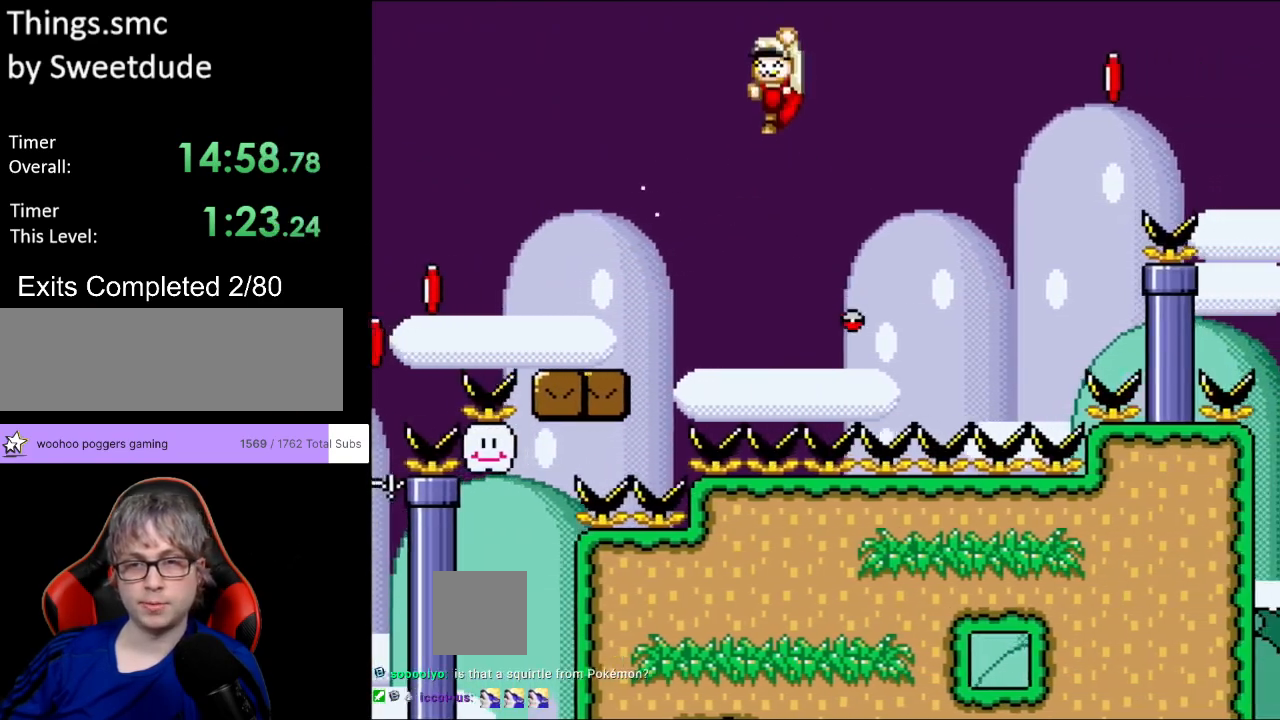
{"buttons": ["B", "Y", "DPAD_RIGHT"], "events": [[233, "DPAD_RIGHT", "up"], [233, "DPAD_UP", "down"], [250, "DPAD_LEFT", "down"], [267, "DPAD_UP", "up"], [367, "DPAD_DOWN", "down"], [383, "DPAD_DOWN", "up"], [383, "DPAD_LEFT", "up"], [383, "DPAD_RIGHT", "down"]]}
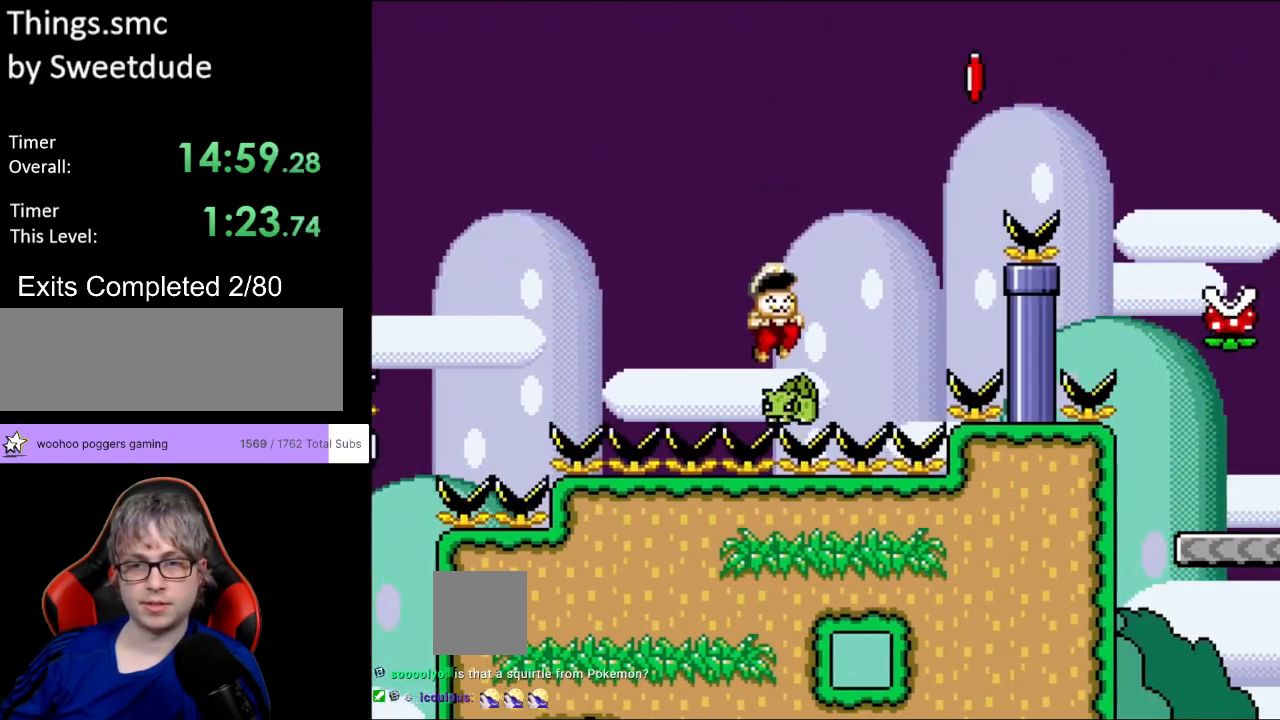
{"buttons": ["B", "Y", "DPAD_RIGHT"], "events": []}
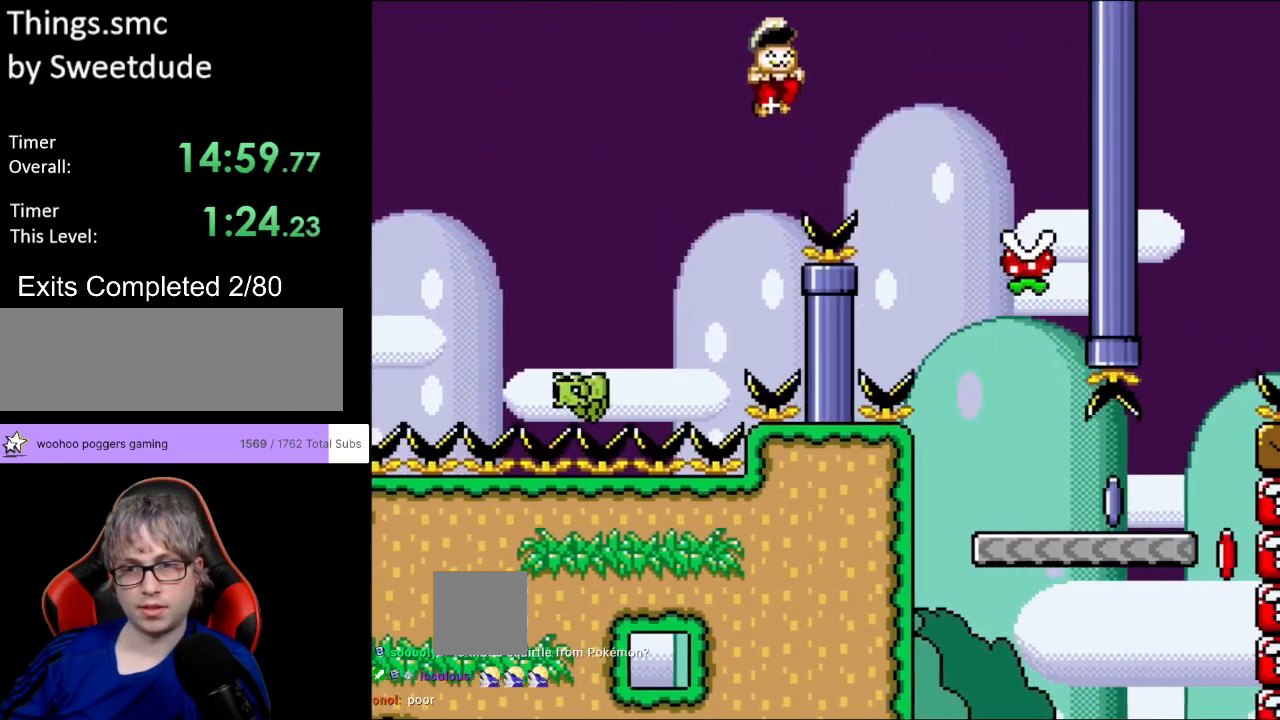
{"buttons": ["B", "Y", "DPAD_LEFT"], "events": [[33, "Y", "up"], [100, "Y", "down"], [383, "DPAD_RIGHT", "up"], [383, "DPAD_UP", "down"], [400, "DPAD_LEFT", "down"], [417, "DPAD_UP", "up"]]}
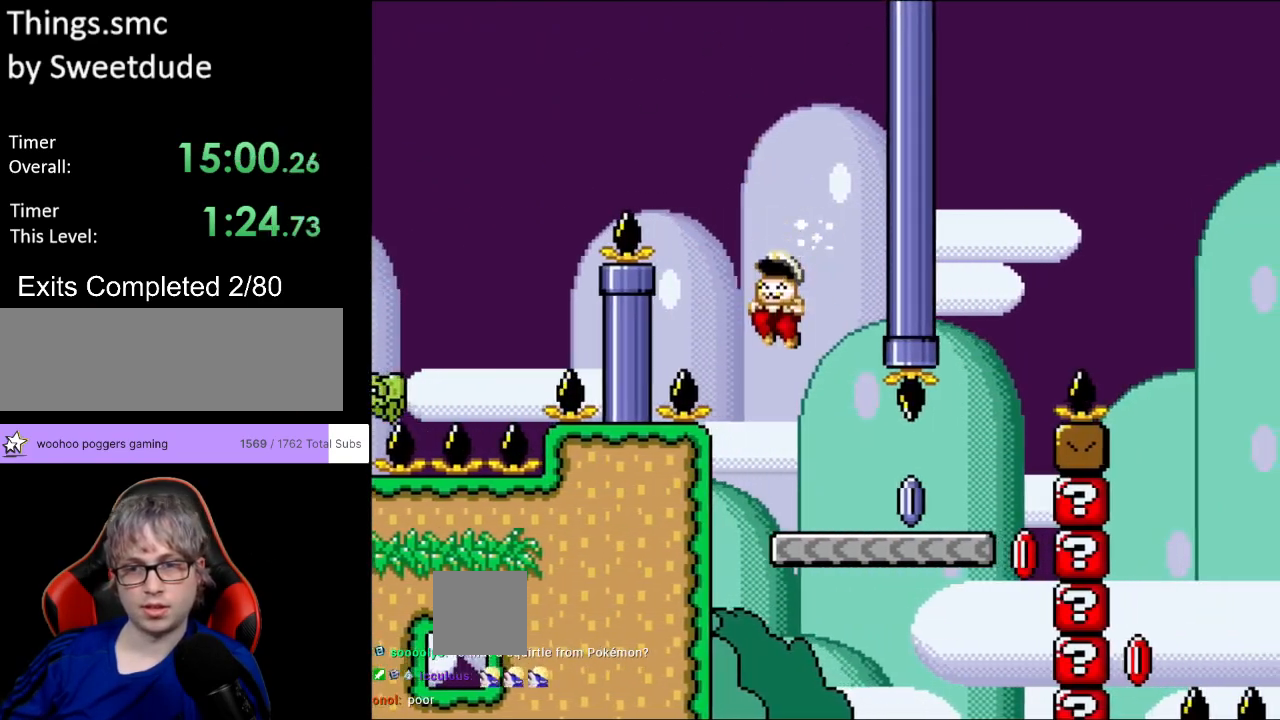
{"buttons": ["X", "DPAD_RIGHT"], "events": [[33, "DPAD_DOWN", "down"], [33, "DPAD_LEFT", "up"], [50, "DPAD_DOWN", "up"], [50, "DPAD_RIGHT", "down"], [67, "B", "up"], [83, "X", "down"], [100, "Y", "up"]]}
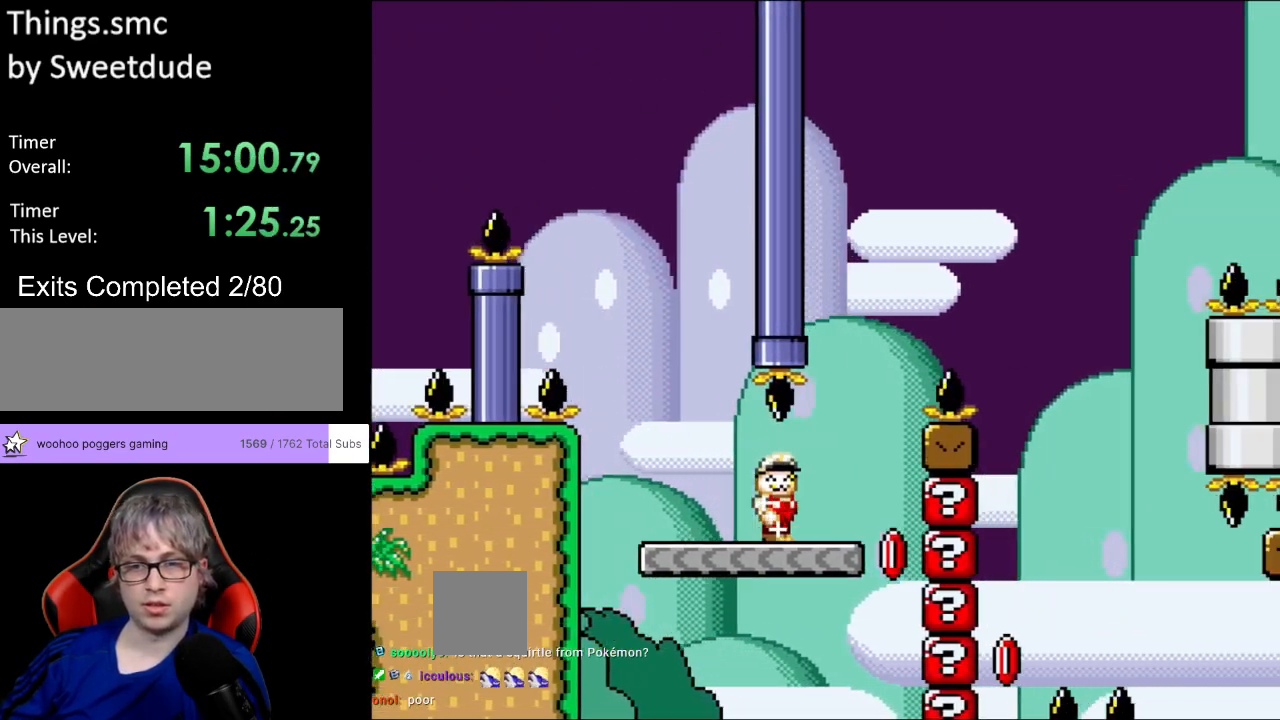
{"buttons": ["A", "X", "DPAD_RIGHT"], "events": [[83, "A", "down"], [150, "DPAD_UP", "down"], [167, "DPAD_LEFT", "down"], [167, "DPAD_RIGHT", "up"], [200, "DPAD_UP", "up"], [233, "DPAD_UP", "down"], [267, "DPAD_LEFT", "up"], [267, "DPAD_RIGHT", "down"], [267, "DPAD_UP", "up"]]}
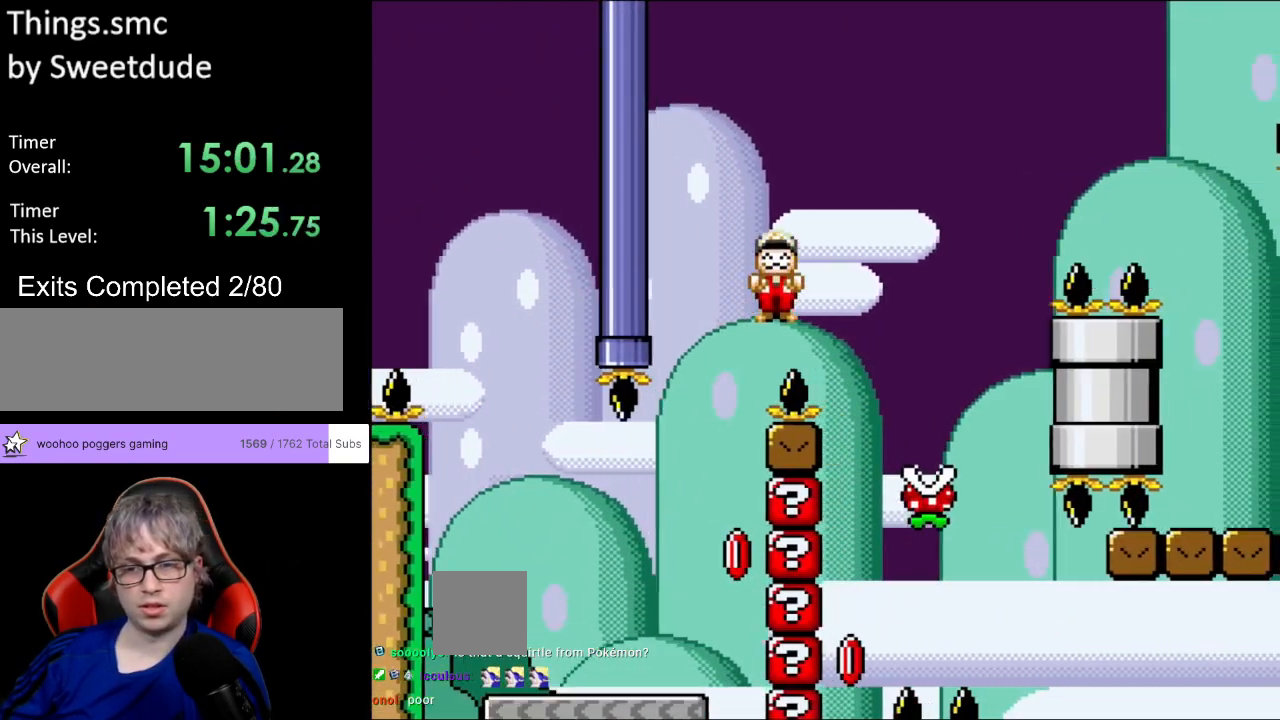
{"buttons": ["A", "X", "DPAD_RIGHT"], "events": []}
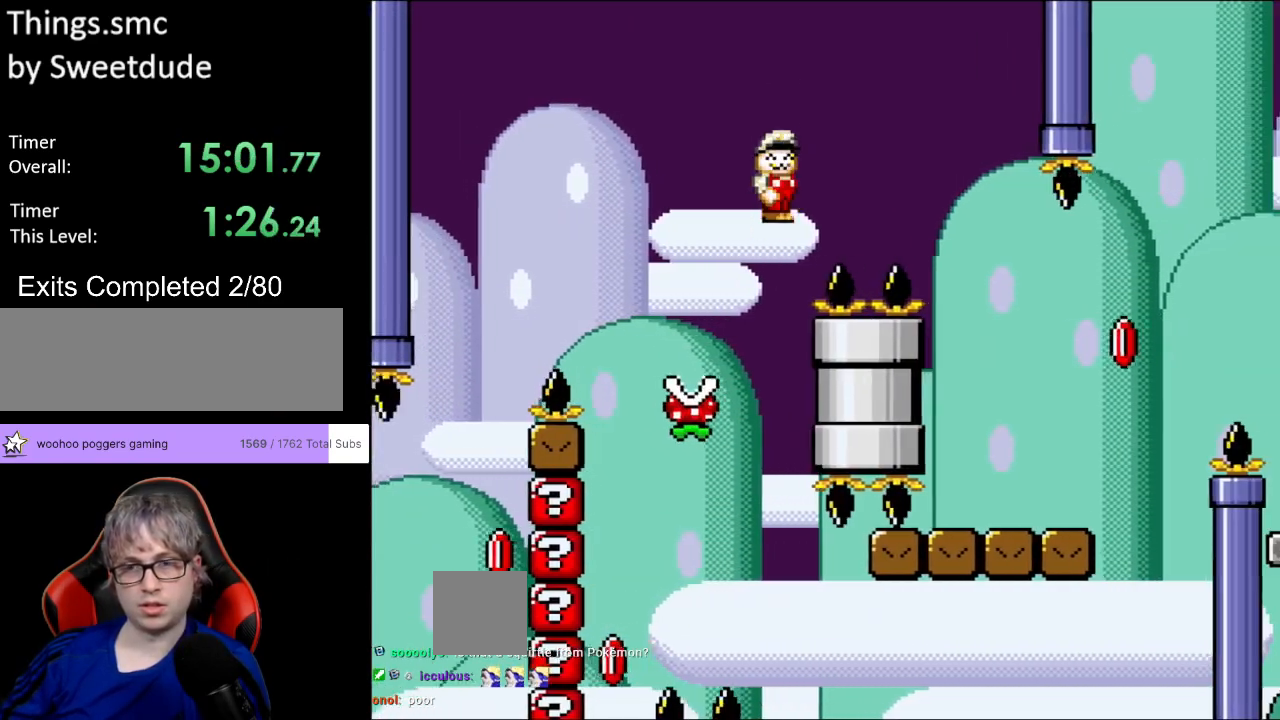
{"buttons": ["X", "Y", "DPAD_LEFT"], "events": [[367, "DPAD_UP", "down"], [383, "DPAD_RIGHT", "up"], [400, "DPAD_LEFT", "down"], [433, "DPAD_UP", "up"], [483, "A", "up"], [483, "Y", "down"]]}
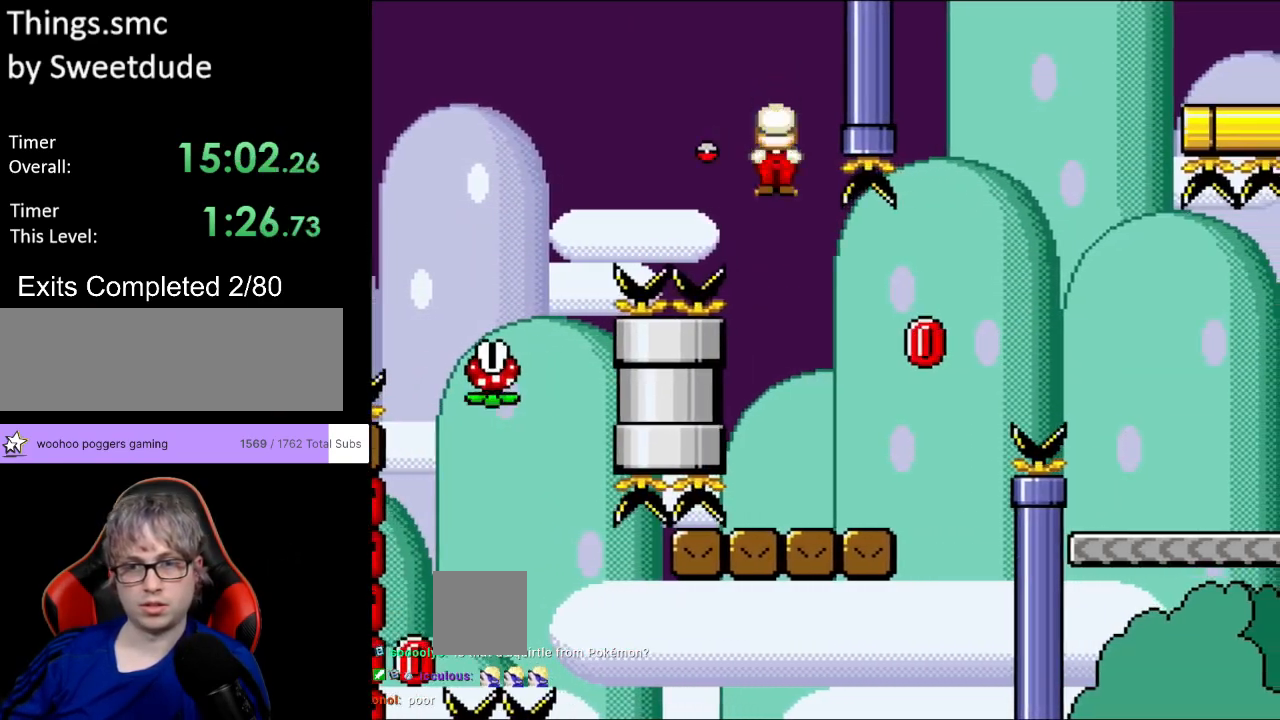
{"buttons": ["Y", "DPAD_RIGHT"], "events": [[17, "X", "up"], [100, "DPAD_LEFT", "up"], [133, "DPAD_RIGHT", "down"]]}
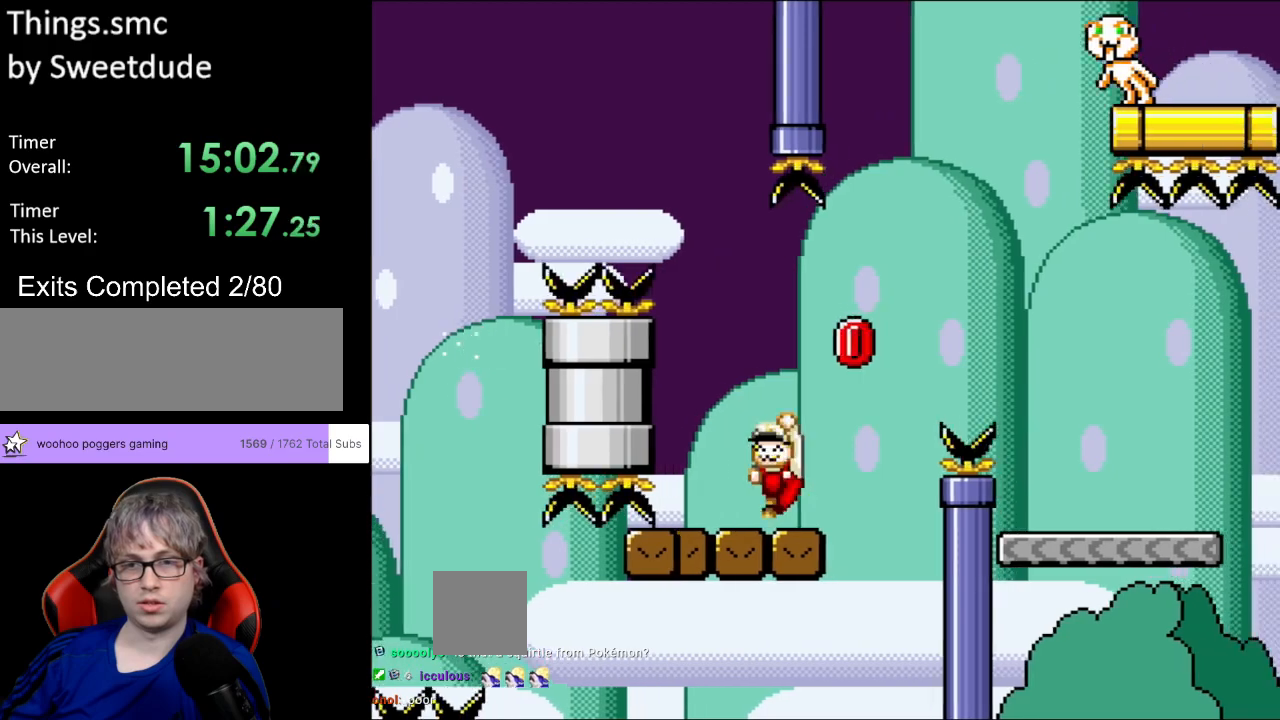
{"buttons": ["B", "Y", "DPAD_UP", "DPAD_LEFT"], "events": [[17, "B", "down"], [133, "Y", "up"], [233, "Y", "down"], [483, "DPAD_LEFT", "down"], [483, "DPAD_RIGHT", "up"], [483, "DPAD_UP", "down"]]}
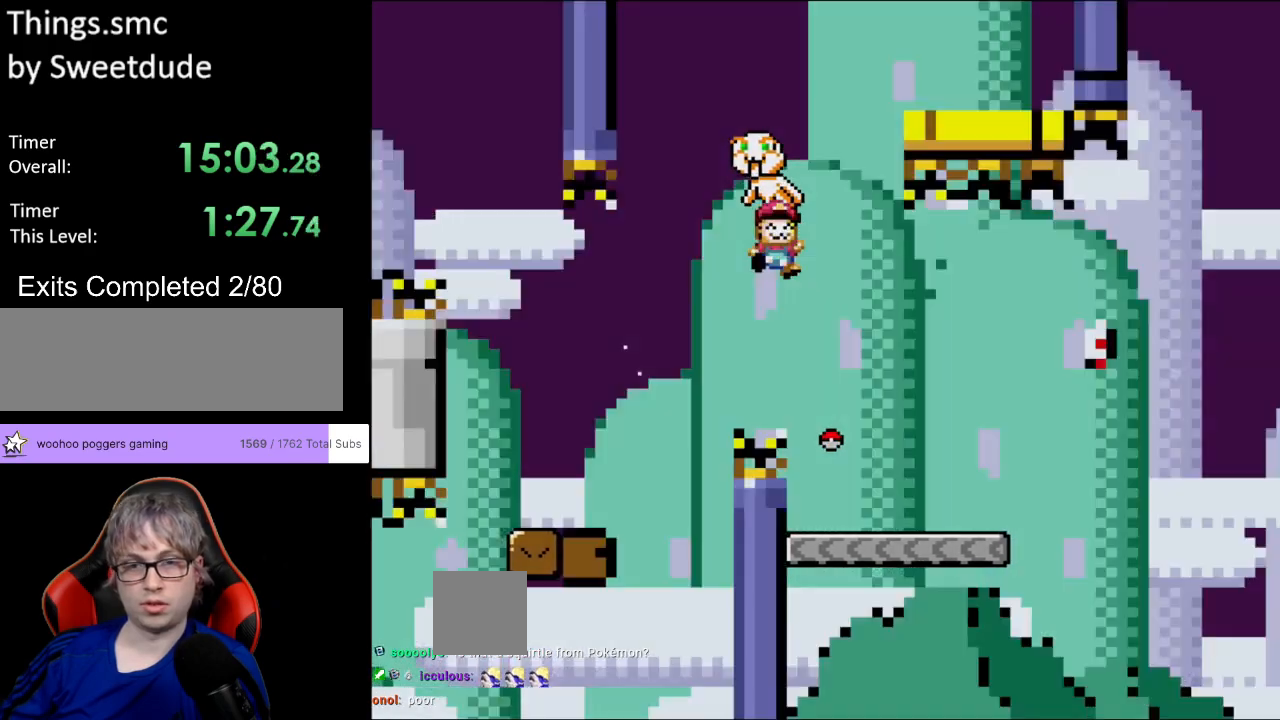
{"buttons": ["B", "Y"], "events": [[17, "DPAD_UP", "up"], [33, "DPAD_UP", "down"], [67, "DPAD_LEFT", "up"], [67, "DPAD_UP", "up"], [83, "DPAD_RIGHT", "down"], [233, "DPAD_RIGHT", "up"]]}
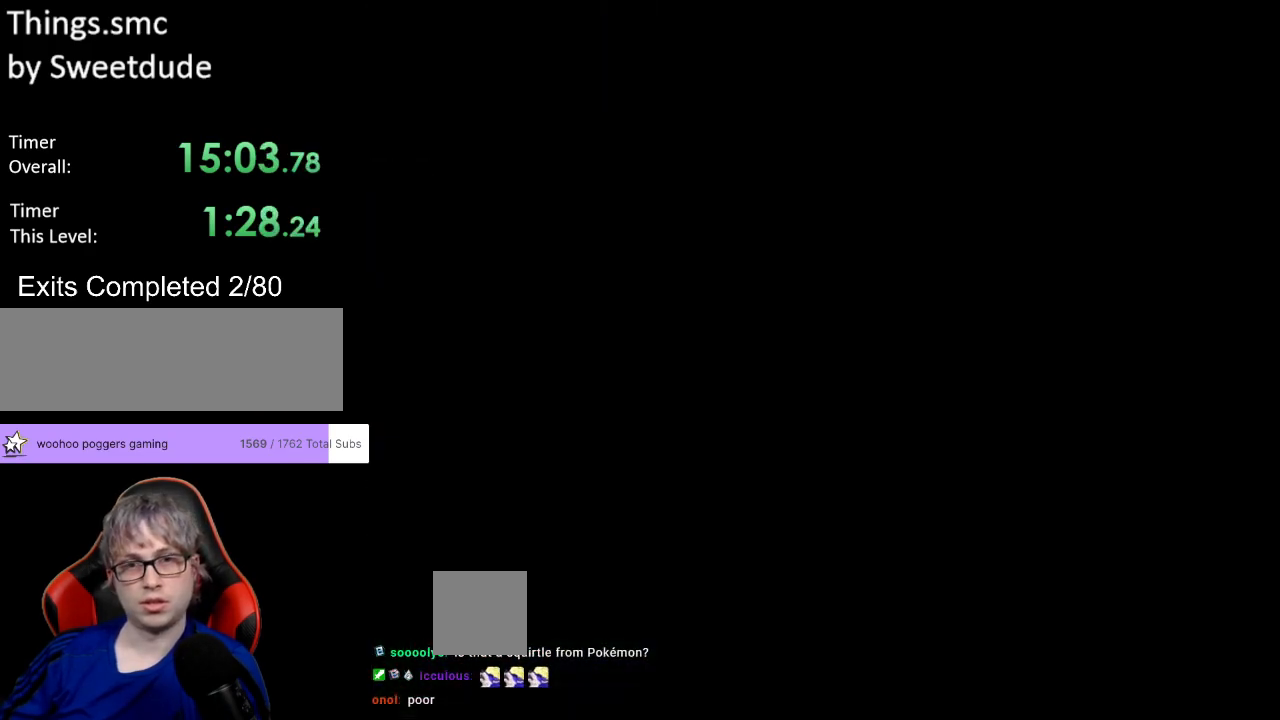
{"buttons": [], "events": [[150, "B", "up"], [350, "Y", "up"]]}
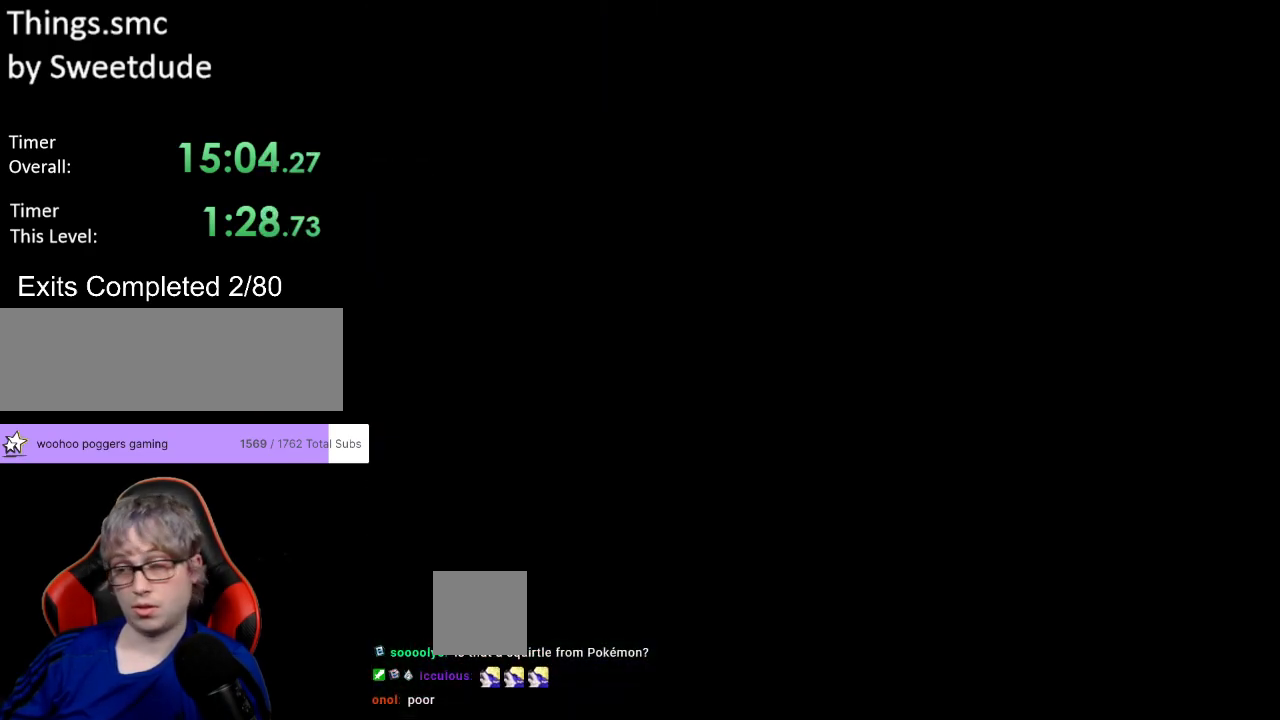
{"buttons": ["Y"], "events": [[500, "Y", "down"]]}
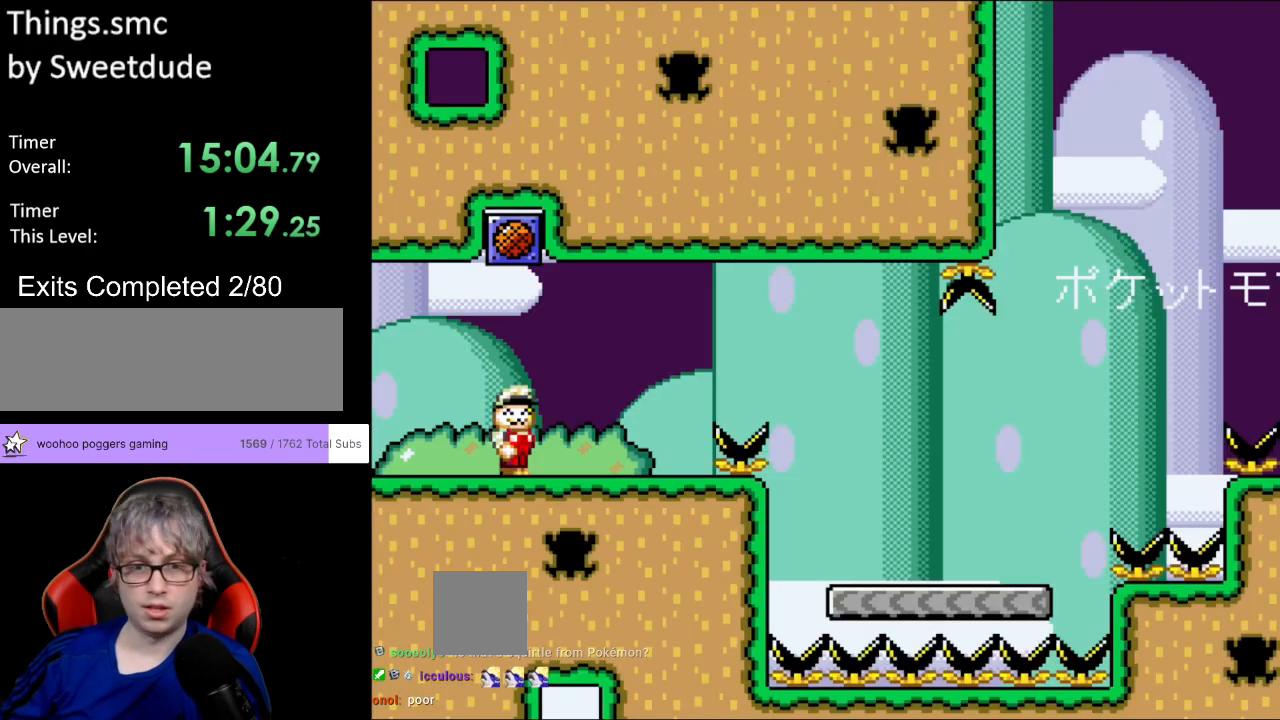
{"buttons": ["Y", "DPAD_RIGHT"], "events": [[17, "DPAD_RIGHT", "down"]]}
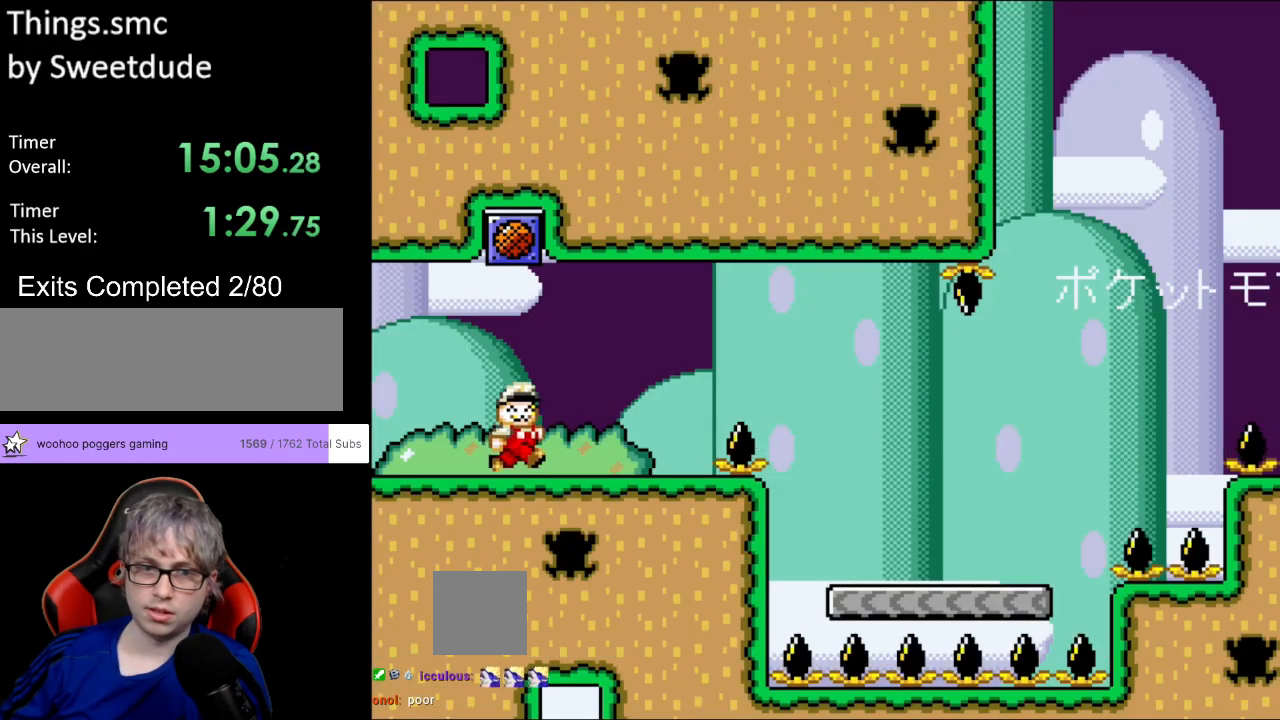
{"buttons": ["B", "Y", "DPAD_RIGHT"], "events": [[417, "B", "down"]]}
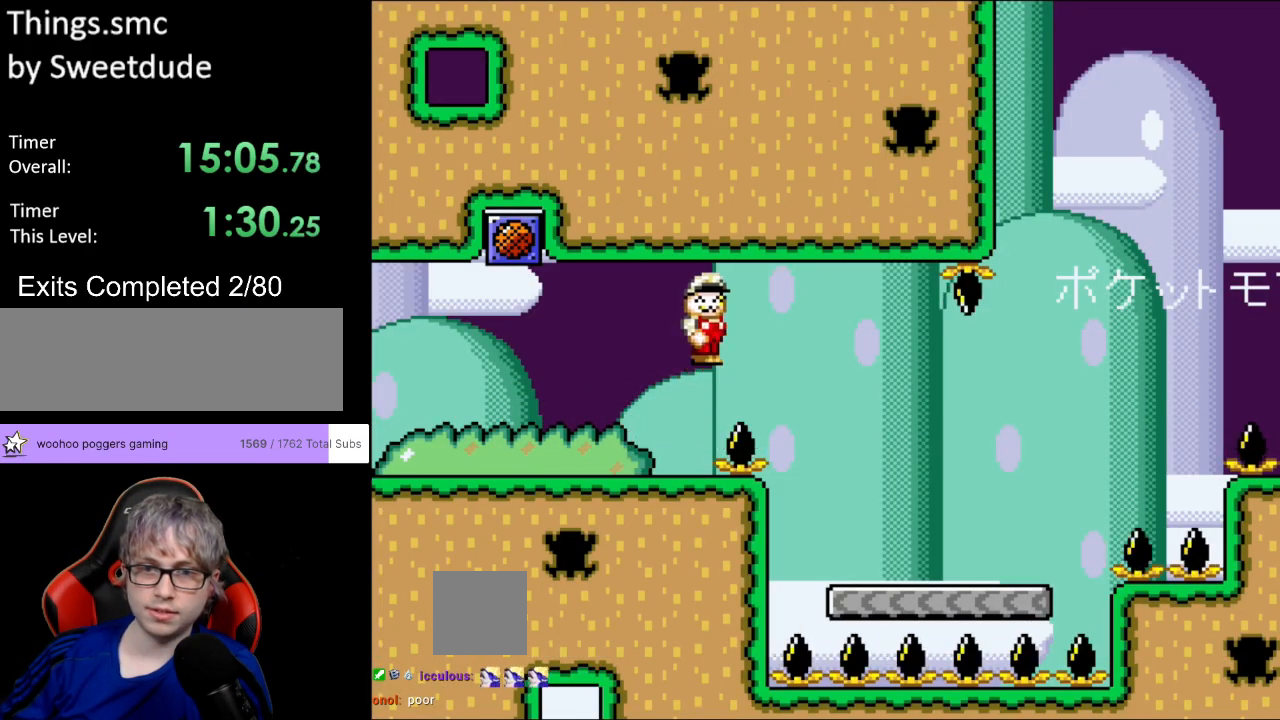
{"buttons": ["Y", "DPAD_RIGHT"], "events": [[217, "B", "up"]]}
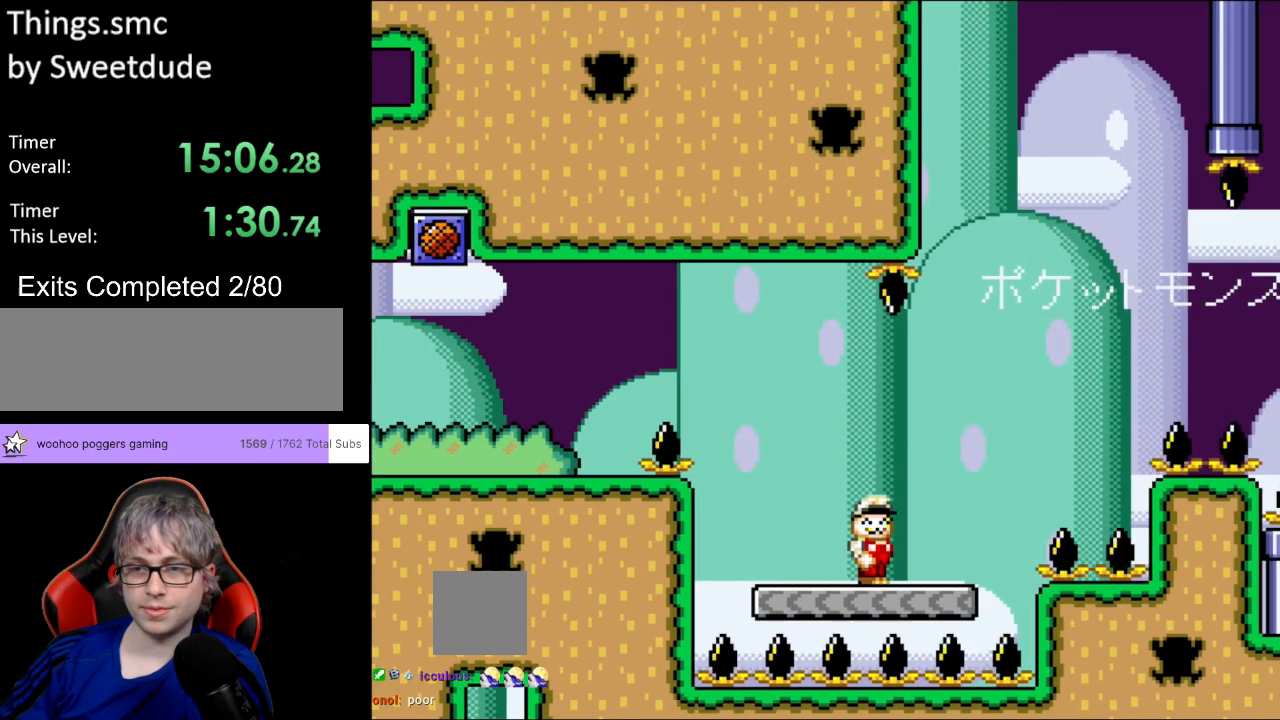
{"buttons": ["B", "Y", "DPAD_RIGHT"], "events": [[183, "B", "down"]]}
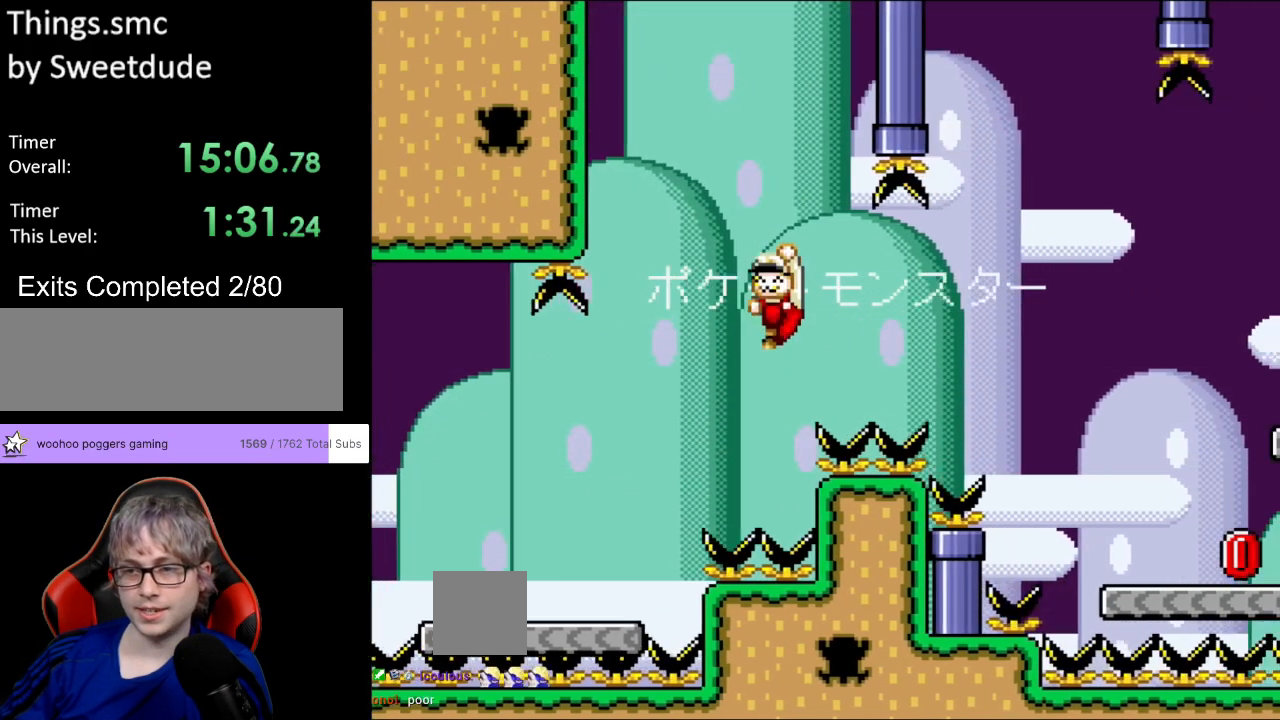
{"buttons": ["B", "Y", "DPAD_RIGHT"], "events": []}
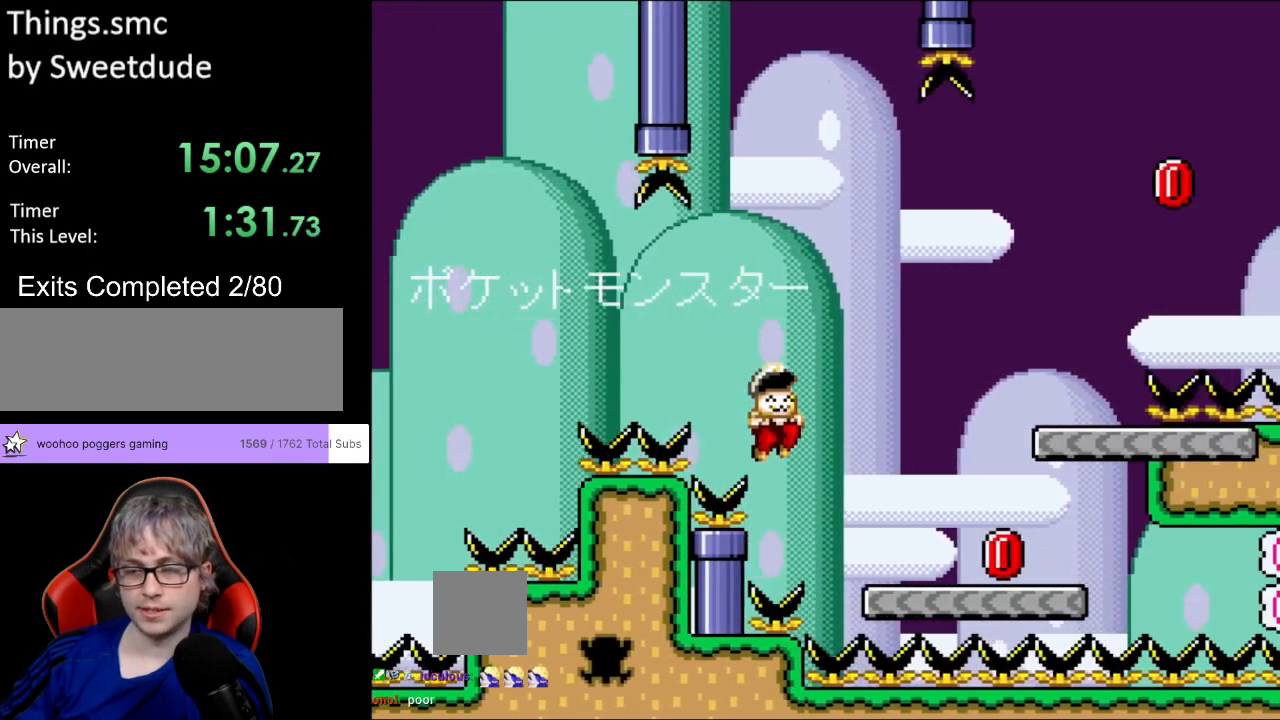
{"buttons": ["B", "Y", "DPAD_RIGHT"], "events": [[283, "B", "up"], [300, "Y", "up"], [383, "Y", "down"], [500, "B", "down"]]}
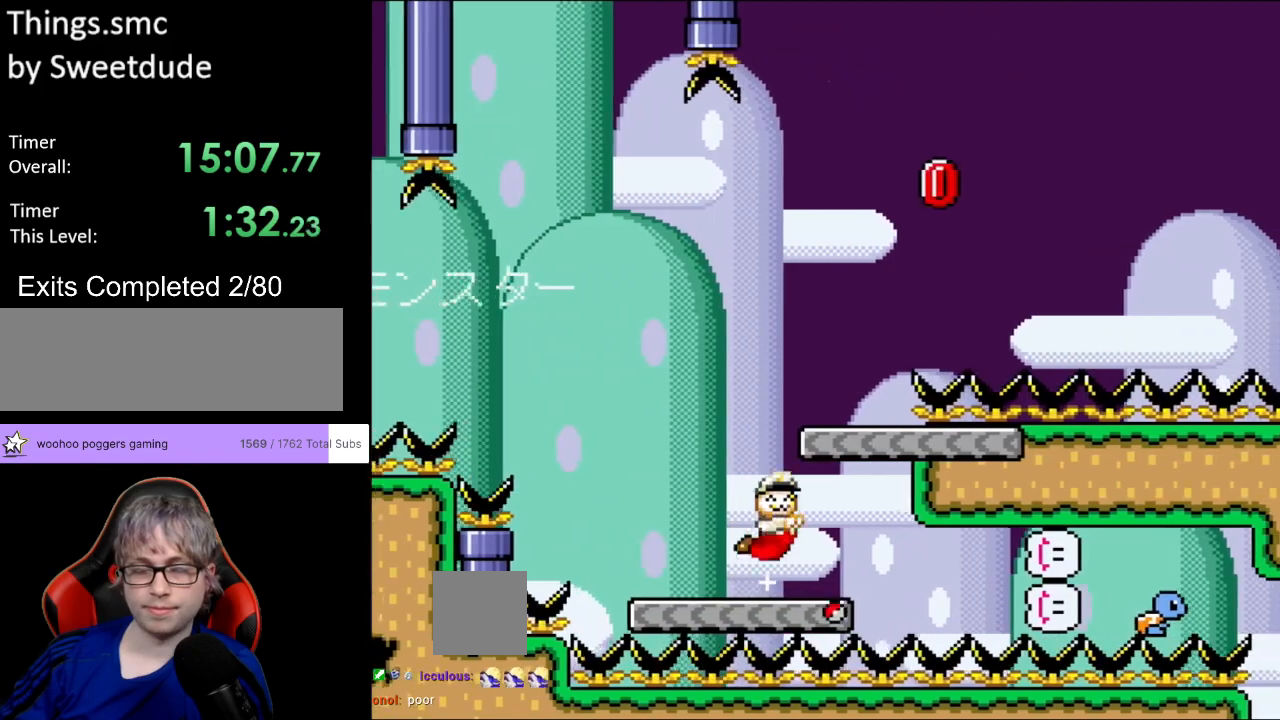
{"buttons": ["Y"], "events": [[100, "DPAD_RIGHT", "up"], [100, "DPAD_UP", "down"], [117, "DPAD_LEFT", "down"], [117, "DPAD_UP", "up"], [267, "DPAD_LEFT", "up"], [400, "B", "up"]]}